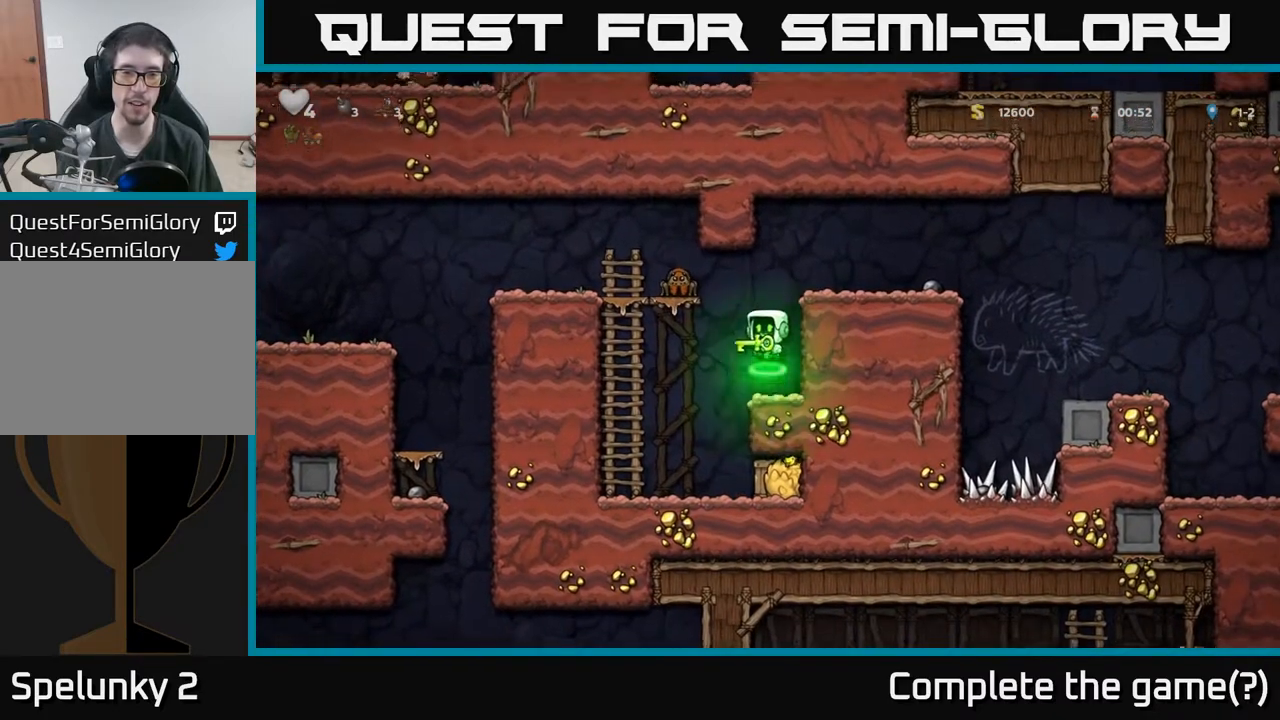
Gameplay with a controller (Xbox layout); each line is a JSON object with the inputs held at the frame after it. "events" lists button and stick changes between this image and that frame as [ms after this image, input, new state], when the widget could be followed in between. Not read: right_stick.
{"buttons": [], "left_stick": "center", "events": [[100, "X", "down"], [167, "X", "up"], [250, "DPAD_UP", "up"]]}
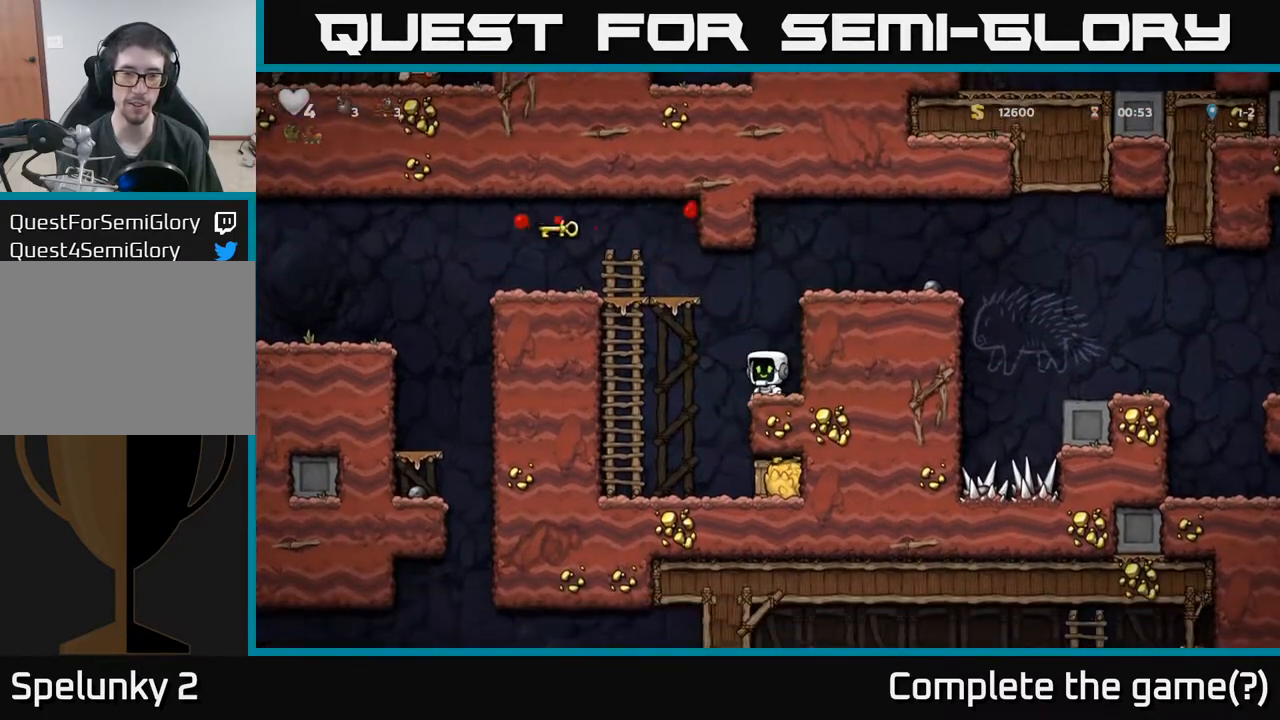
{"buttons": ["DPAD_LEFT"], "left_stick": "center", "events": [[467, "DPAD_LEFT", "down"]]}
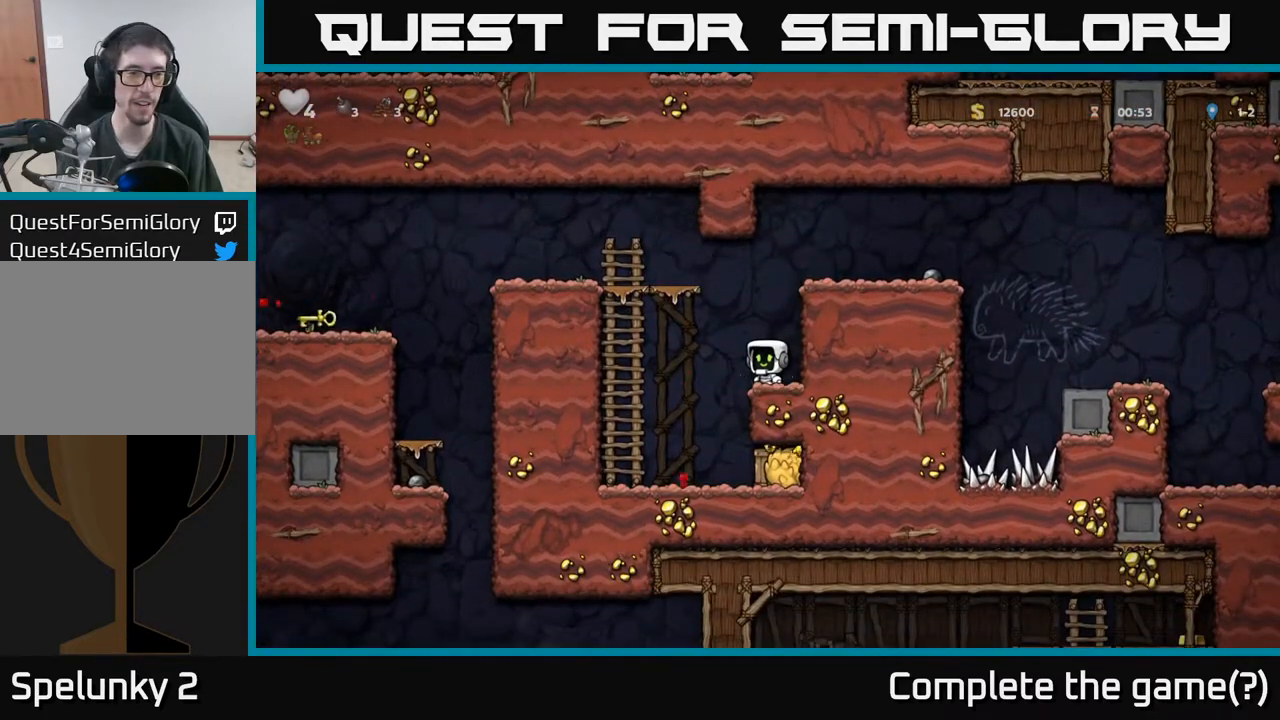
{"buttons": ["DPAD_RIGHT"], "left_stick": "center", "events": [[67, "A", "down"], [283, "A", "up"], [300, "DPAD_LEFT", "up"], [467, "DPAD_RIGHT", "down"]]}
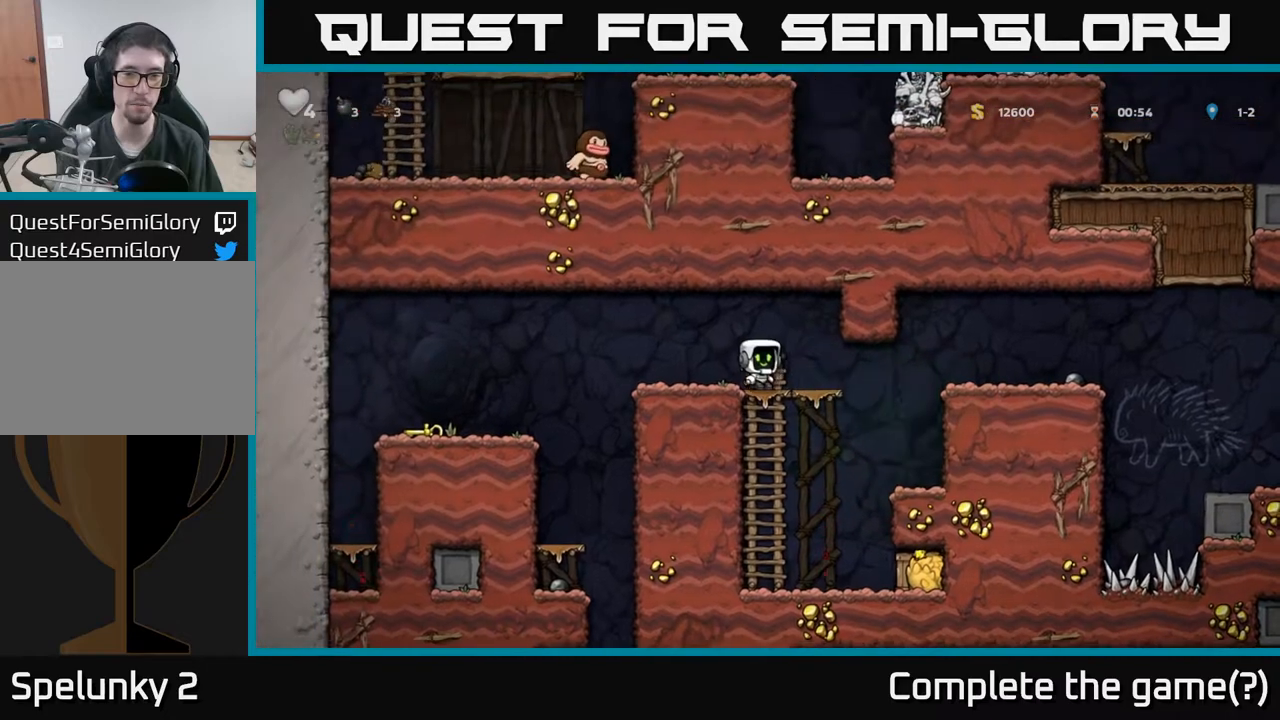
{"buttons": ["DPAD_RIGHT"], "left_stick": "center", "events": [[50, "DPAD_RIGHT", "up"], [150, "DPAD_DOWN", "down"], [183, "A", "down"], [283, "A", "up"], [333, "DPAD_DOWN", "up"], [467, "DPAD_RIGHT", "down"]]}
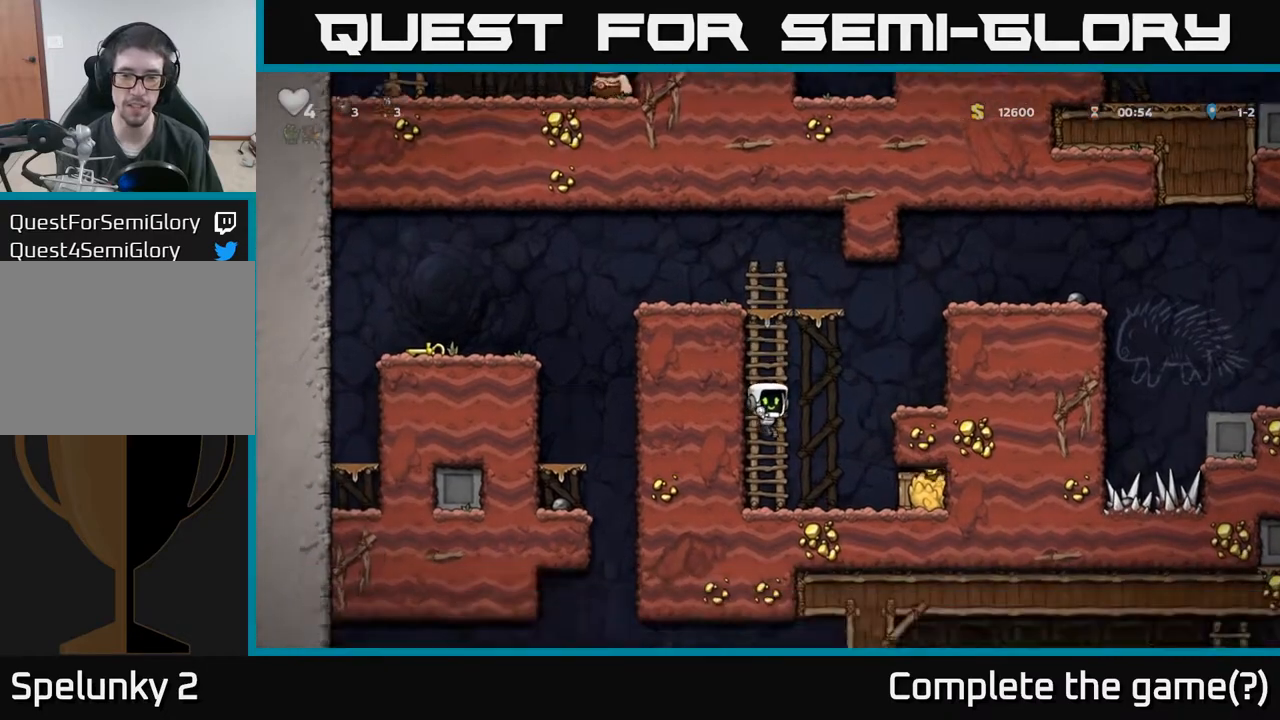
{"buttons": ["X", "DPAD_DOWN"], "left_stick": "center", "events": [[350, "DPAD_DOWN", "down"], [400, "DPAD_RIGHT", "up"], [400, "X", "down"]]}
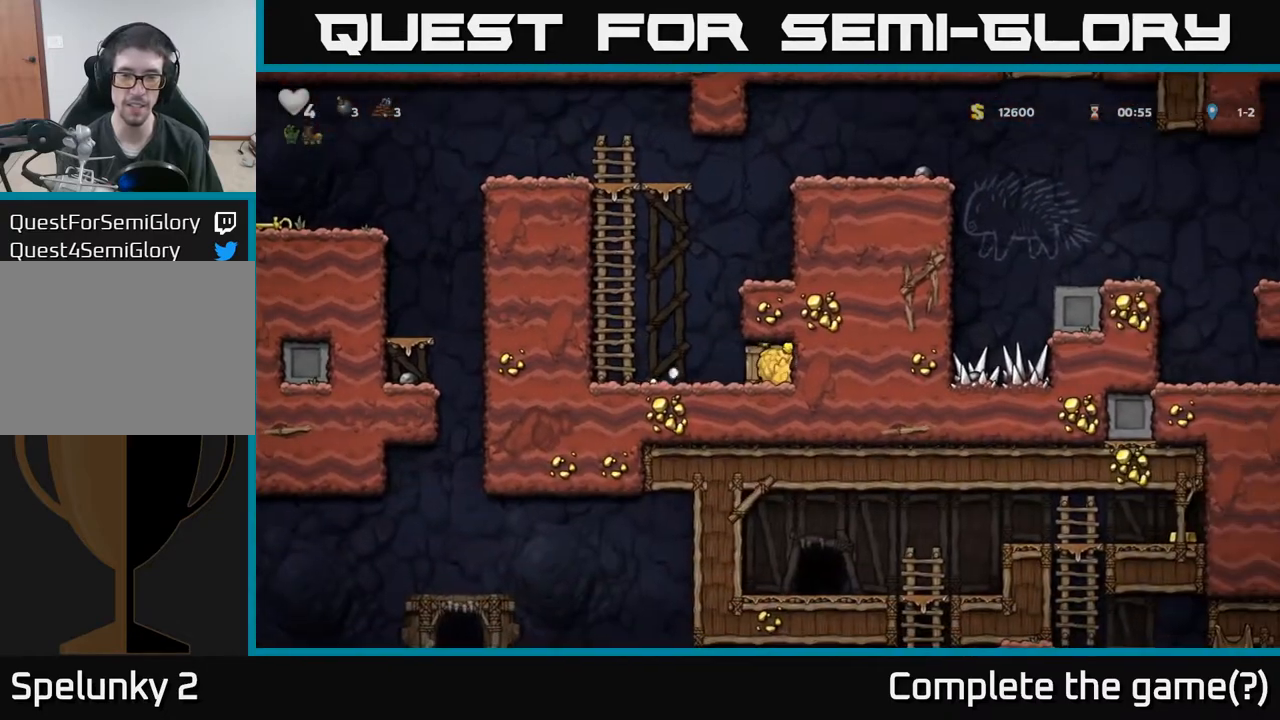
{"buttons": [], "left_stick": "center", "events": [[17, "X", "up"], [67, "DPAD_DOWN", "up"], [67, "DPAD_LEFT", "down"], [267, "DPAD_DOWN", "down"], [267, "DPAD_LEFT", "up"], [317, "X", "down"], [417, "X", "up"], [467, "DPAD_DOWN", "up"]]}
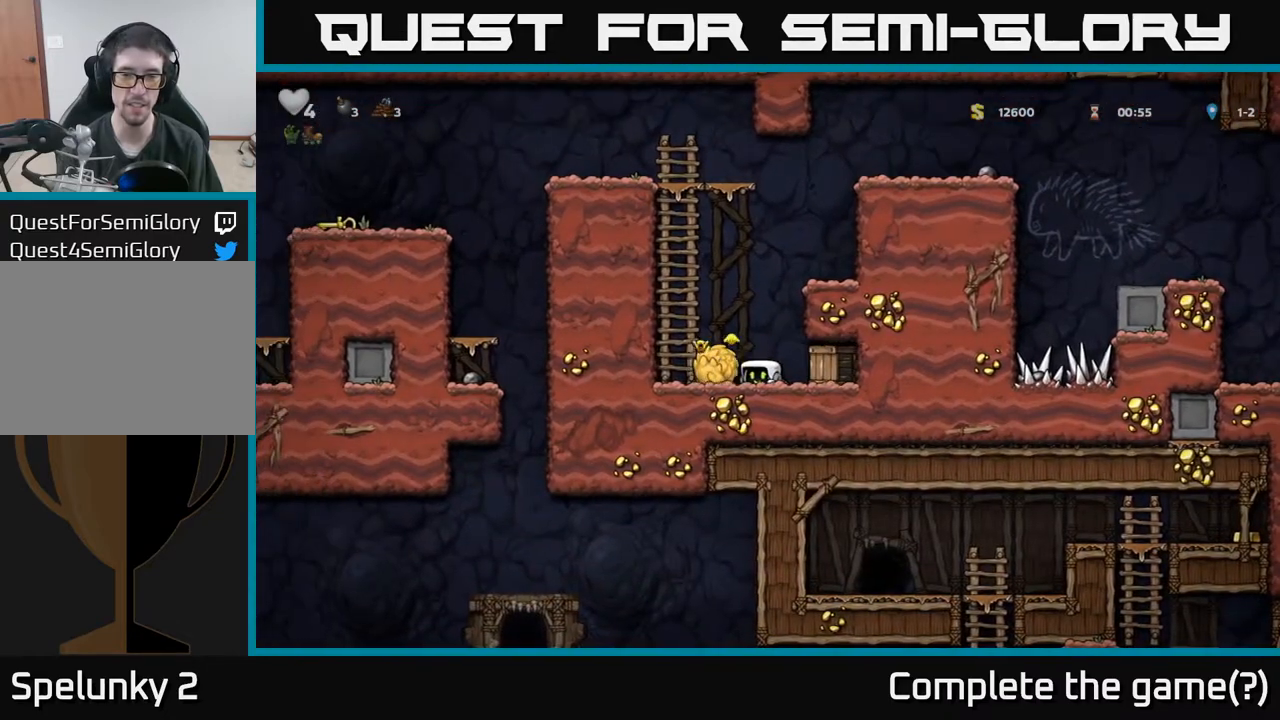
{"buttons": [], "left_stick": "center", "events": [[17, "DPAD_RIGHT", "down"], [183, "DPAD_DOWN", "down"], [233, "DPAD_RIGHT", "up"], [283, "X", "down"], [367, "DPAD_DOWN", "up"], [400, "DPAD_LEFT", "down"], [417, "X", "up"], [483, "DPAD_LEFT", "up"]]}
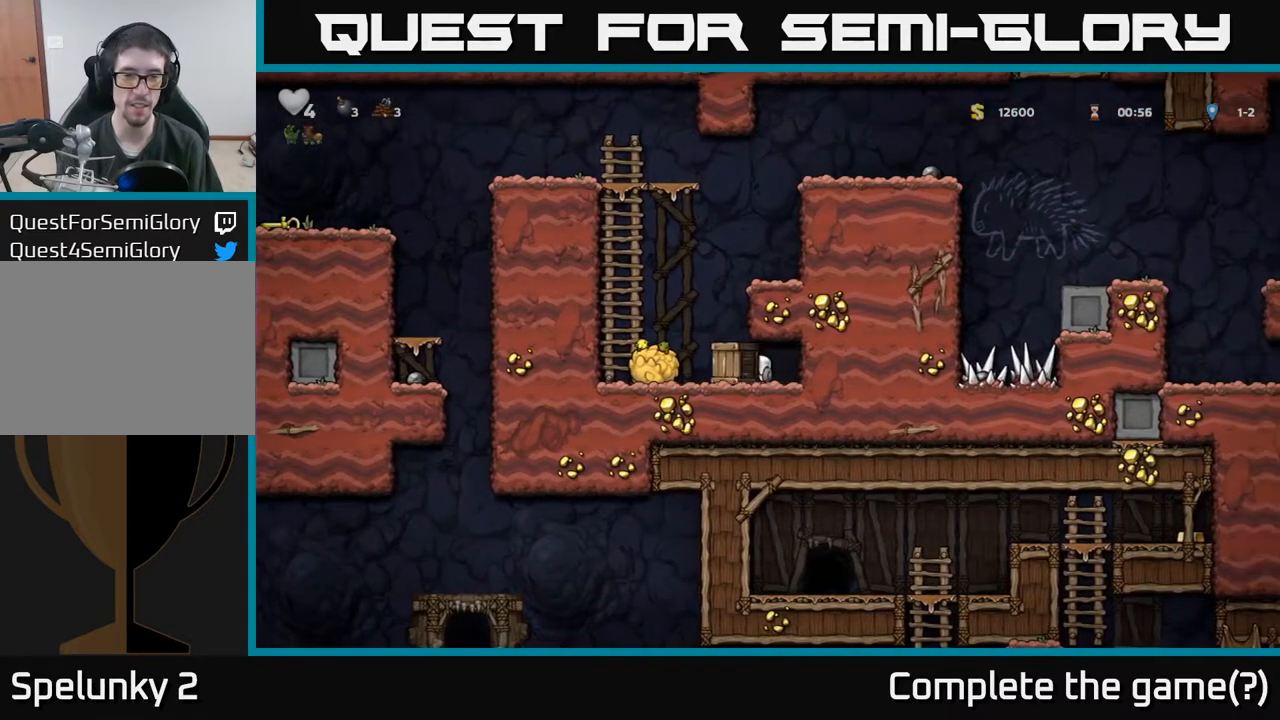
{"buttons": ["DPAD_LEFT"], "left_stick": "center", "events": [[33, "X", "down"], [133, "X", "up"], [467, "DPAD_LEFT", "down"]]}
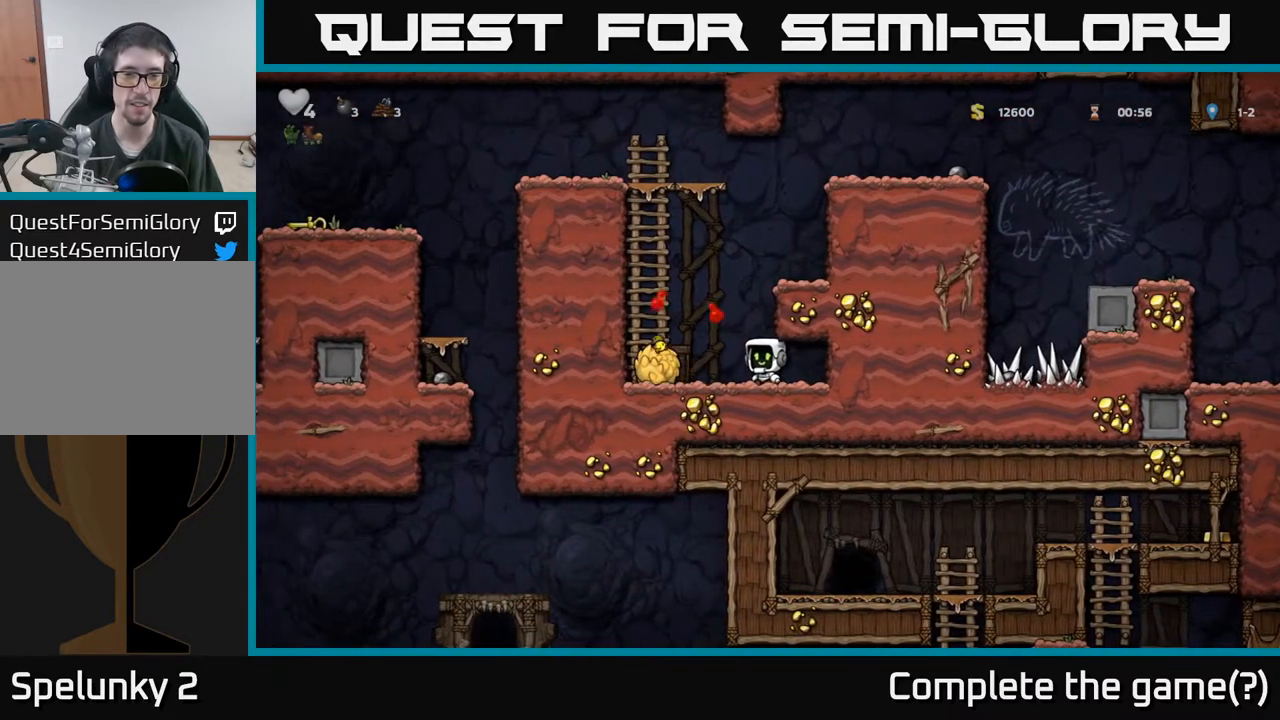
{"buttons": ["A", "DPAD_RIGHT"], "left_stick": "center", "events": [[33, "DPAD_LEFT", "up"], [117, "A", "down"], [417, "DPAD_RIGHT", "down"]]}
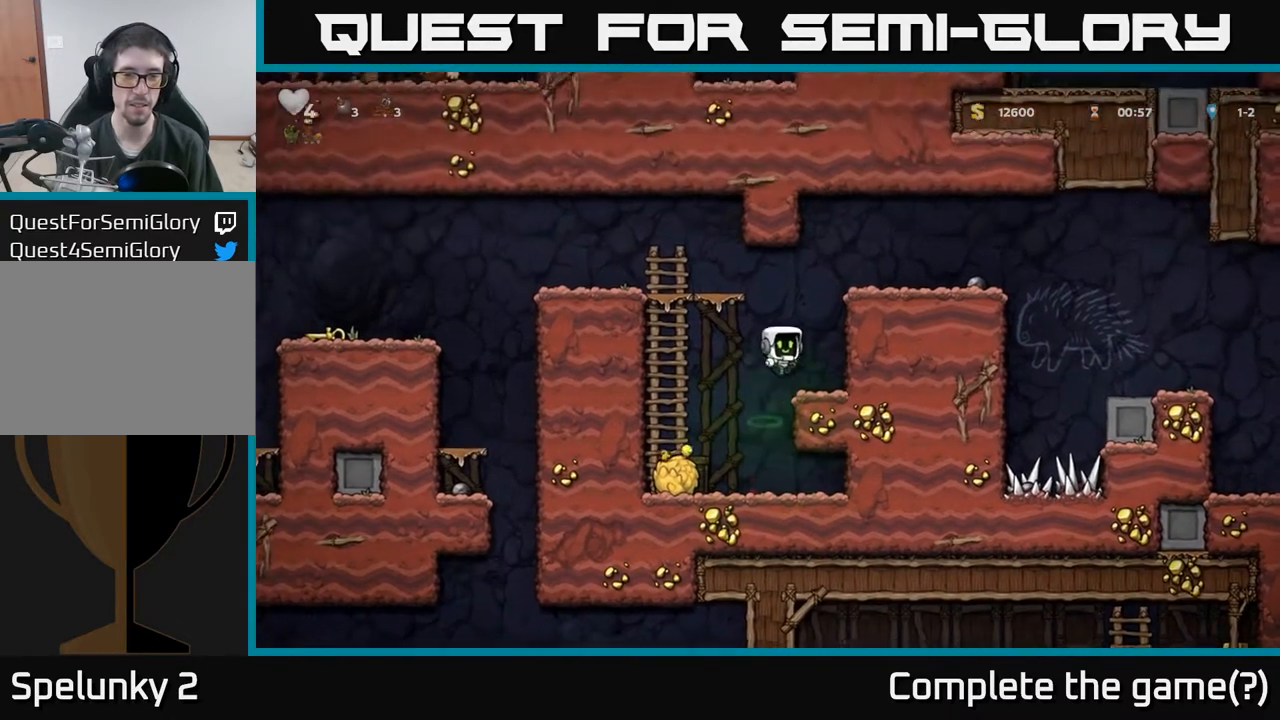
{"buttons": [], "left_stick": "center", "events": [[33, "A", "up"], [83, "DPAD_RIGHT", "up"]]}
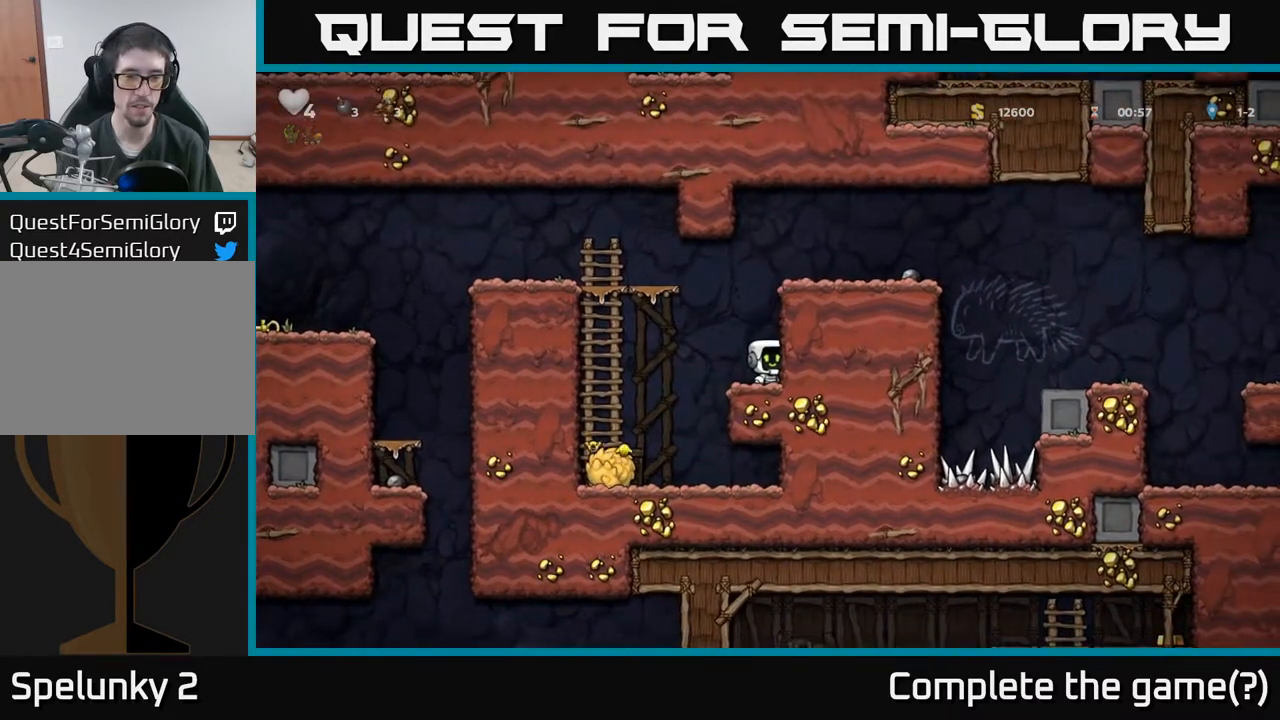
{"buttons": [], "left_stick": "center", "events": []}
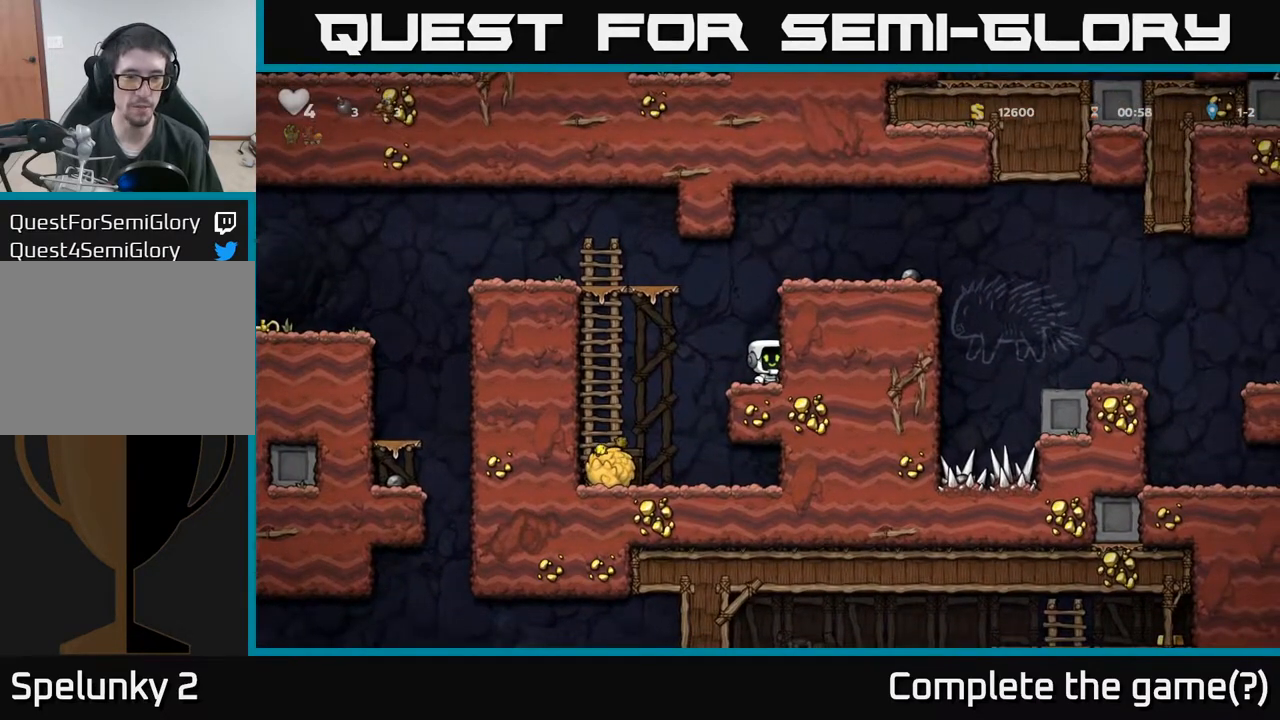
{"buttons": [], "left_stick": "center", "events": []}
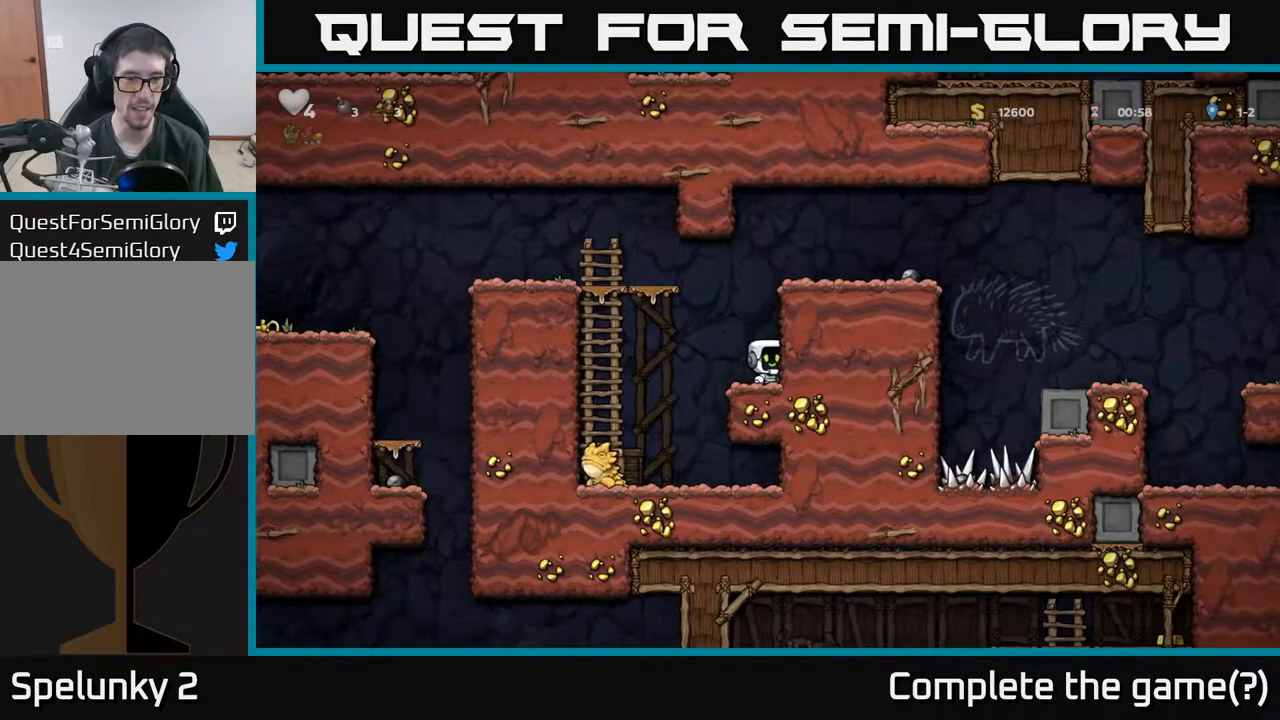
{"buttons": [], "left_stick": "center", "events": []}
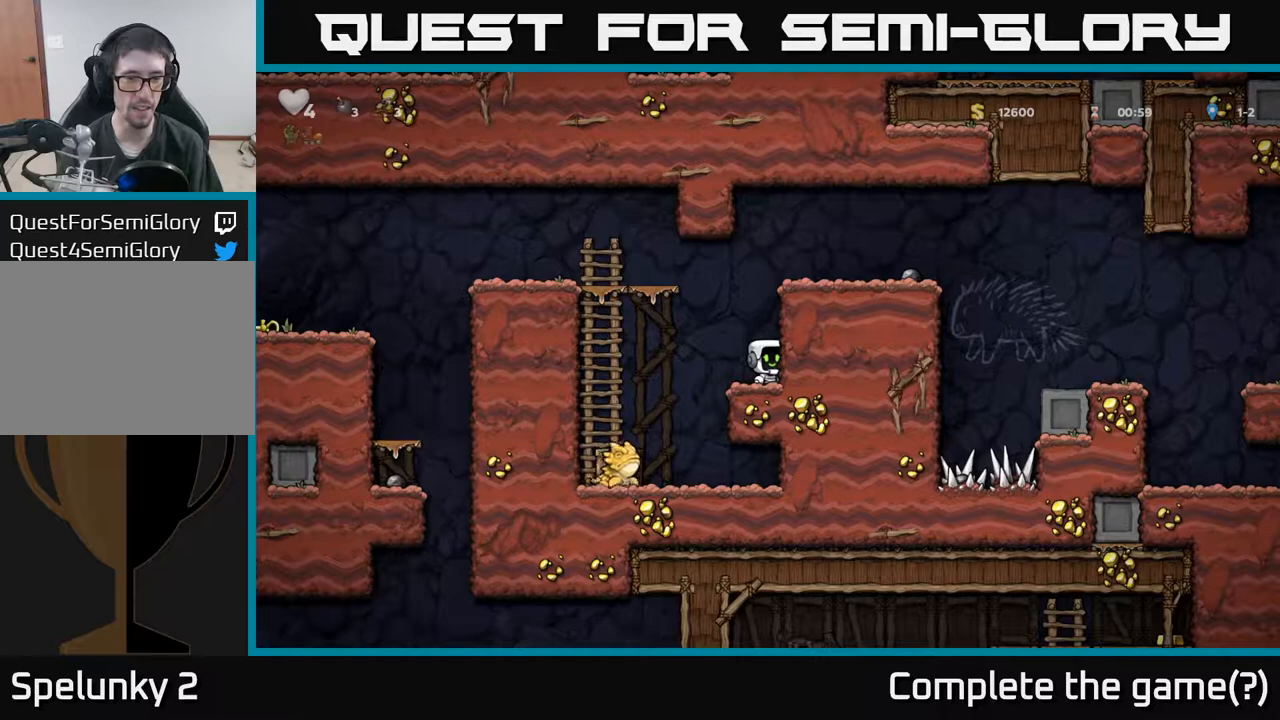
{"buttons": [], "left_stick": "center", "events": []}
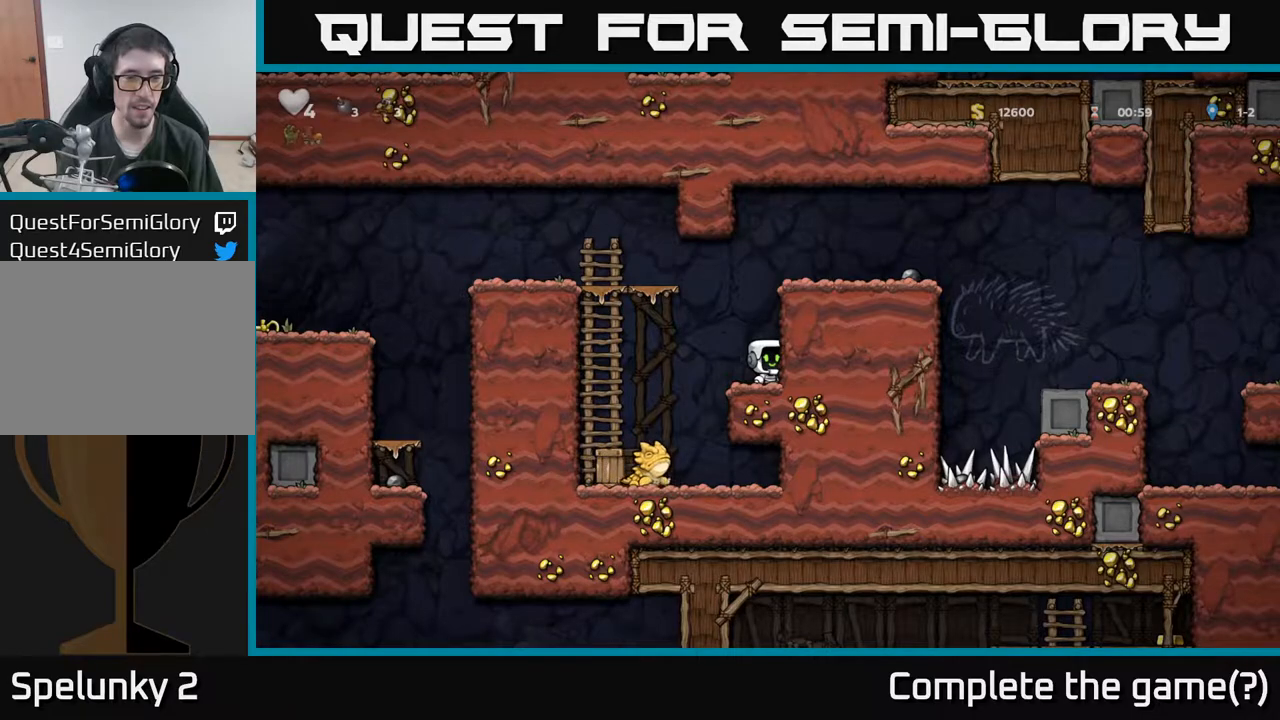
{"buttons": [], "left_stick": "center", "events": [[300, "A", "down"], [300, "DPAD_LEFT", "down"], [400, "A", "up"], [400, "DPAD_LEFT", "up"]]}
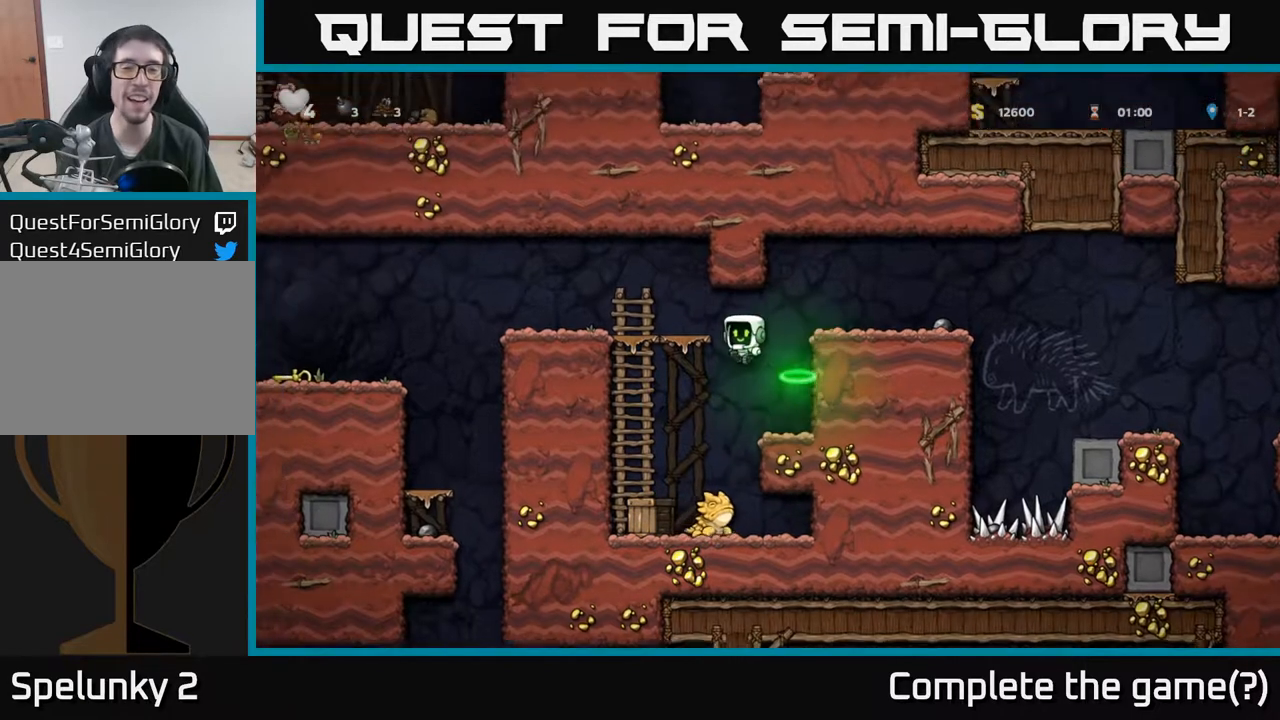
{"buttons": ["A"], "left_stick": "center", "events": [[383, "A", "down"], [383, "DPAD_LEFT", "down"], [450, "DPAD_LEFT", "up"]]}
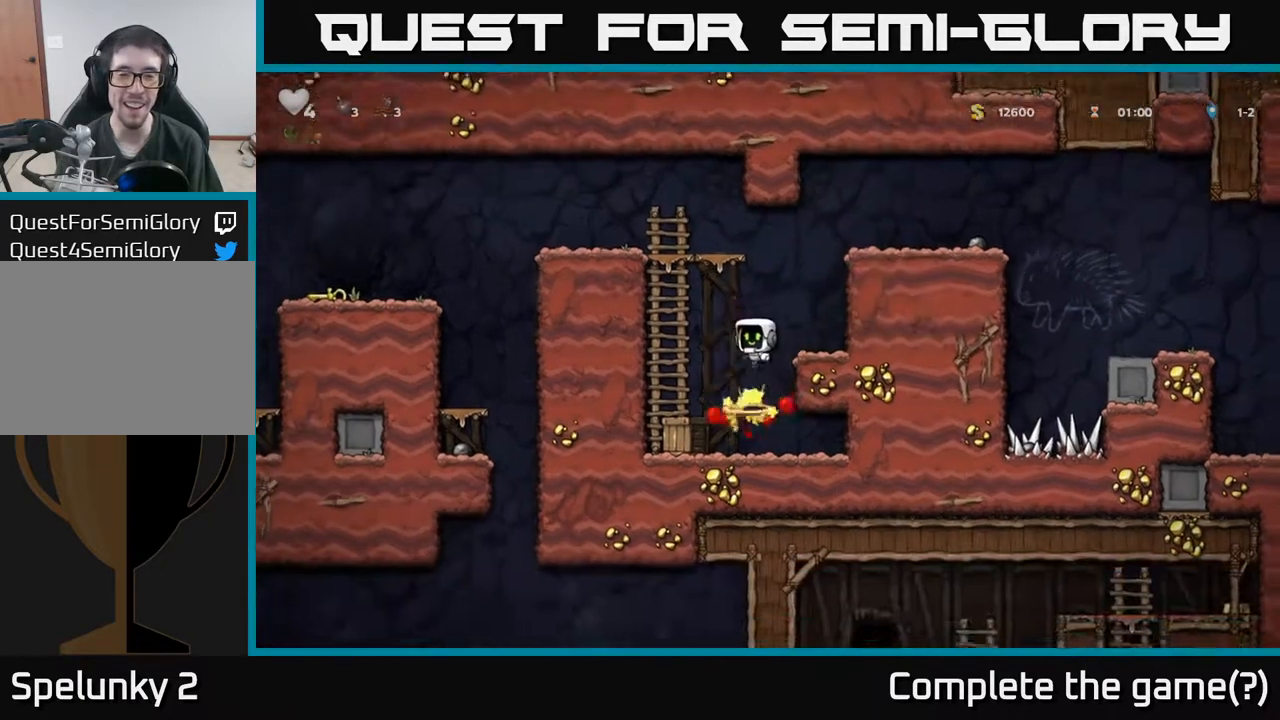
{"buttons": [], "left_stick": "center", "events": [[150, "A", "up"]]}
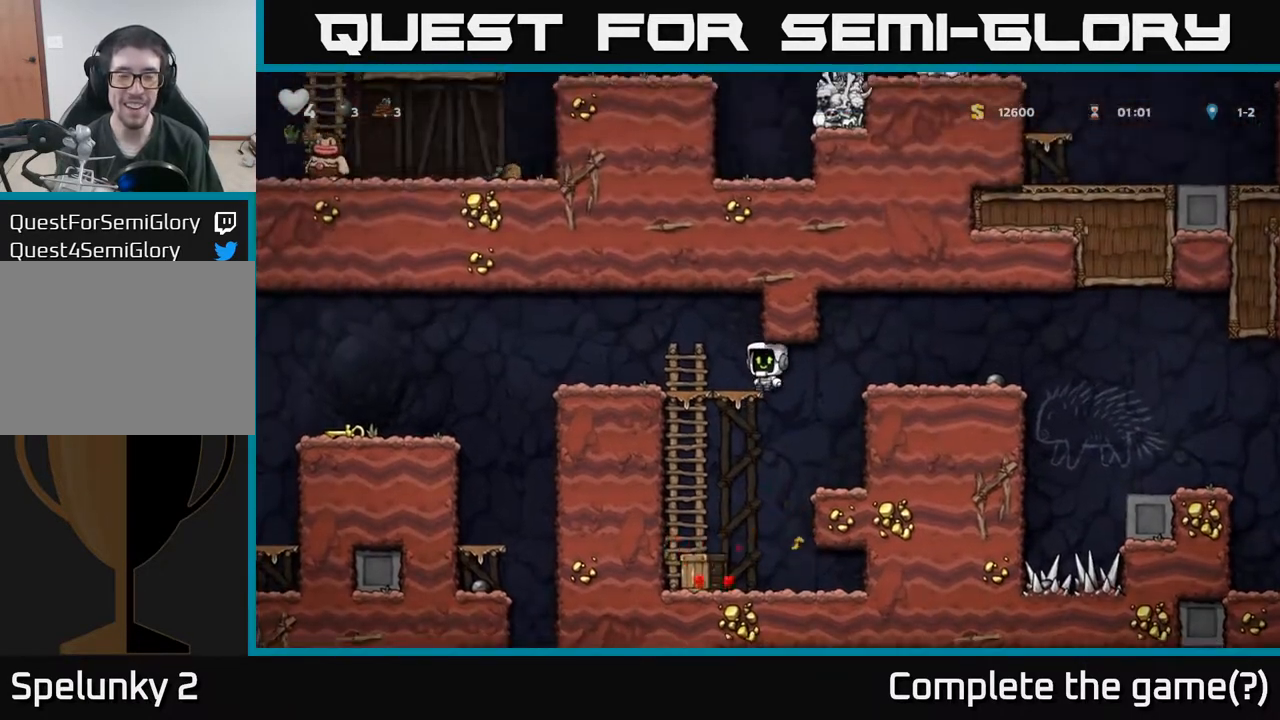
{"buttons": [], "left_stick": "center", "events": [[283, "DPAD_DOWN", "down"], [350, "A", "down"], [450, "A", "up"], [483, "DPAD_DOWN", "up"]]}
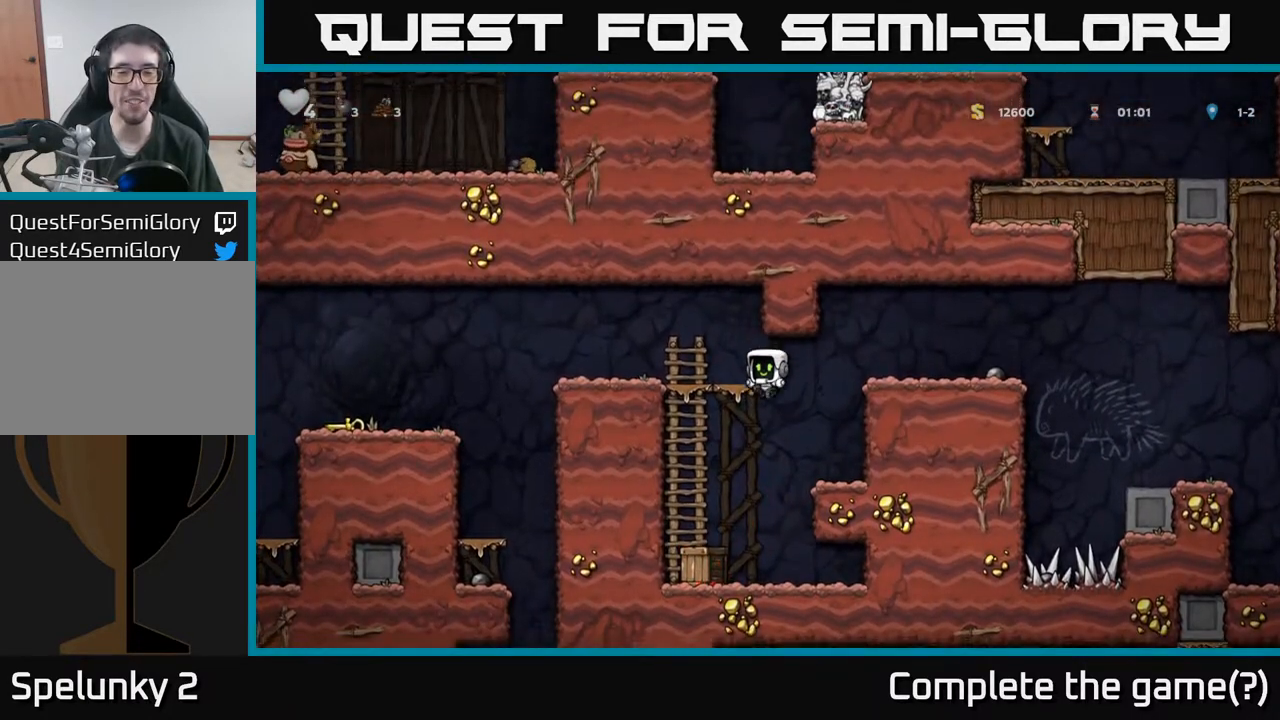
{"buttons": [], "left_stick": "center", "events": [[333, "DPAD_LEFT", "down"], [433, "DPAD_LEFT", "up"]]}
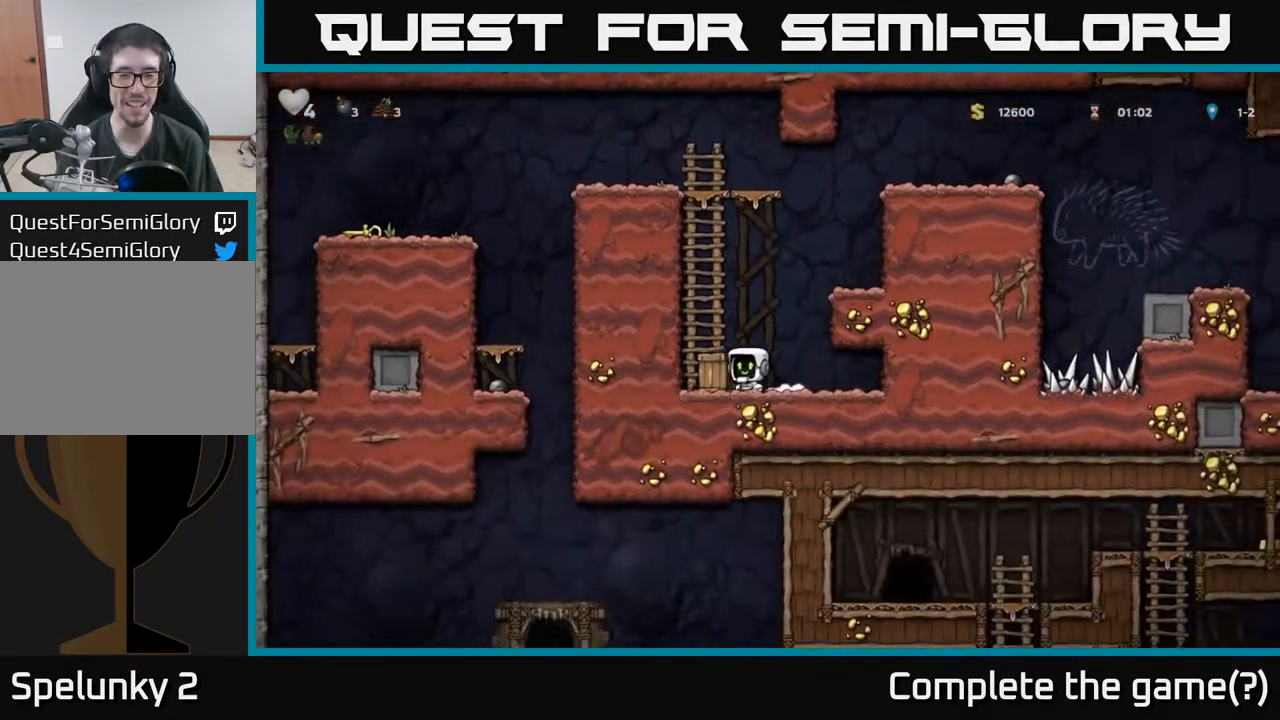
{"buttons": [], "left_stick": "center", "events": [[17, "DPAD_DOWN", "down"], [117, "X", "down"], [250, "DPAD_DOWN", "up"], [283, "X", "up"]]}
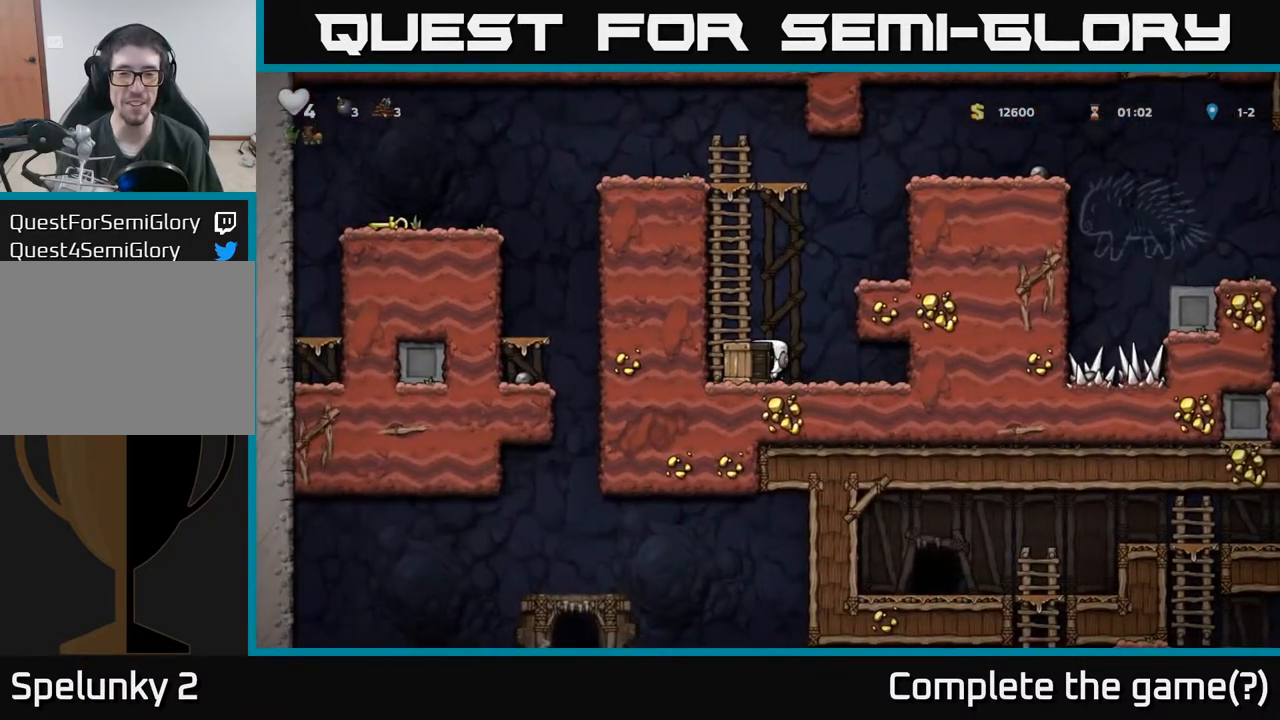
{"buttons": ["DPAD_LEFT"], "left_stick": "center", "events": [[467, "DPAD_LEFT", "down"]]}
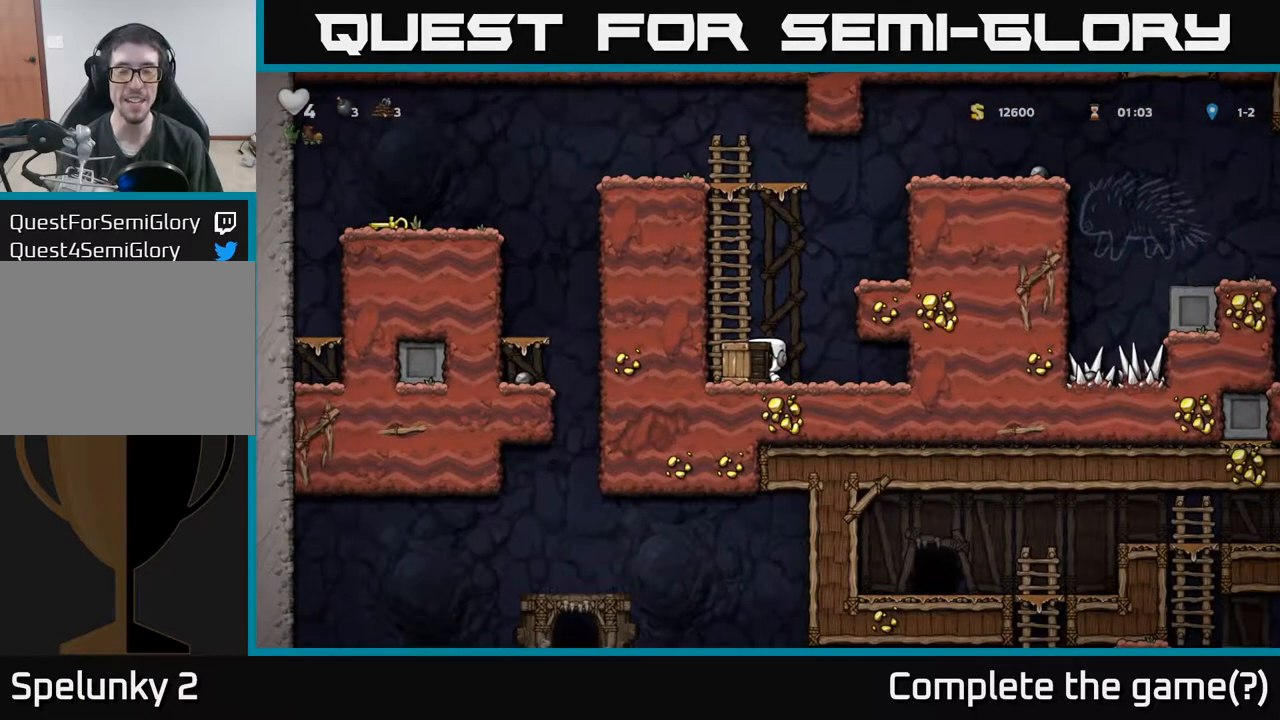
{"buttons": [], "left_stick": "center", "events": [[117, "DPAD_LEFT", "up"], [217, "DPAD_RIGHT", "down"], [350, "DPAD_RIGHT", "up"]]}
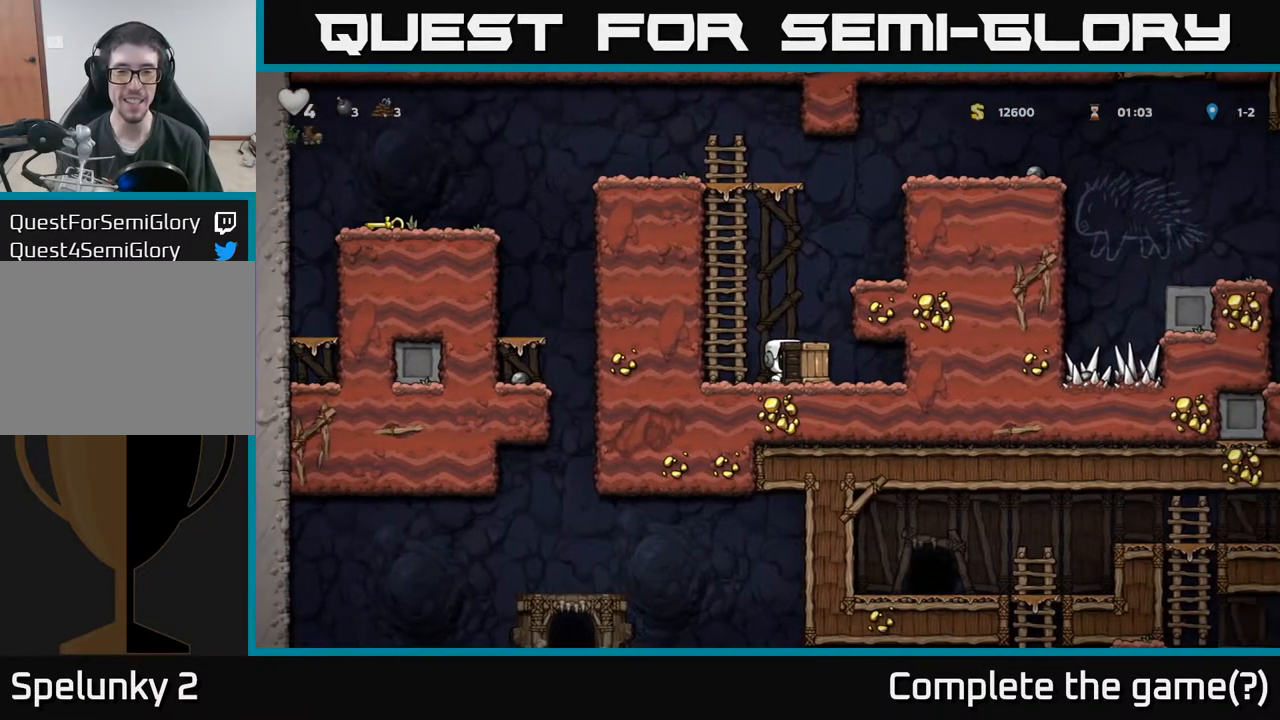
{"buttons": ["DPAD_UP"], "left_stick": "center", "events": [[333, "DPAD_UP", "down"], [433, "X", "down"], [467, "X", "up"]]}
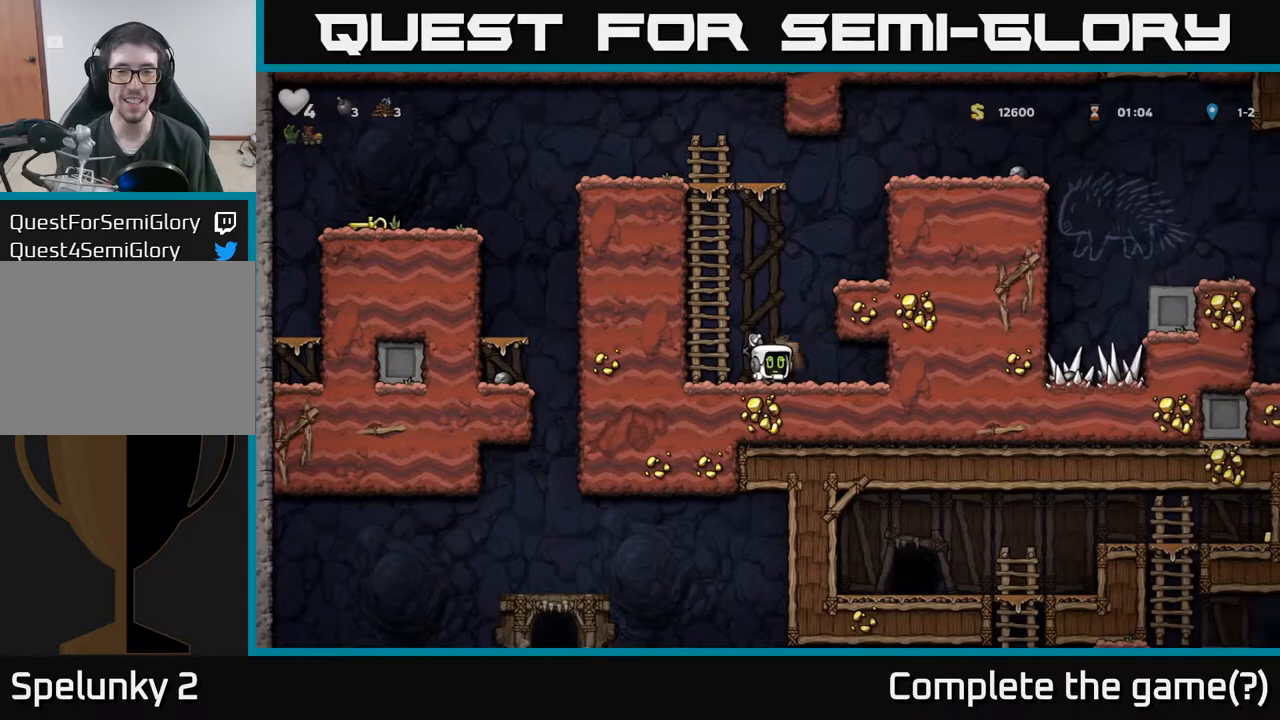
{"buttons": [], "left_stick": "center", "events": [[167, "DPAD_UP", "up"]]}
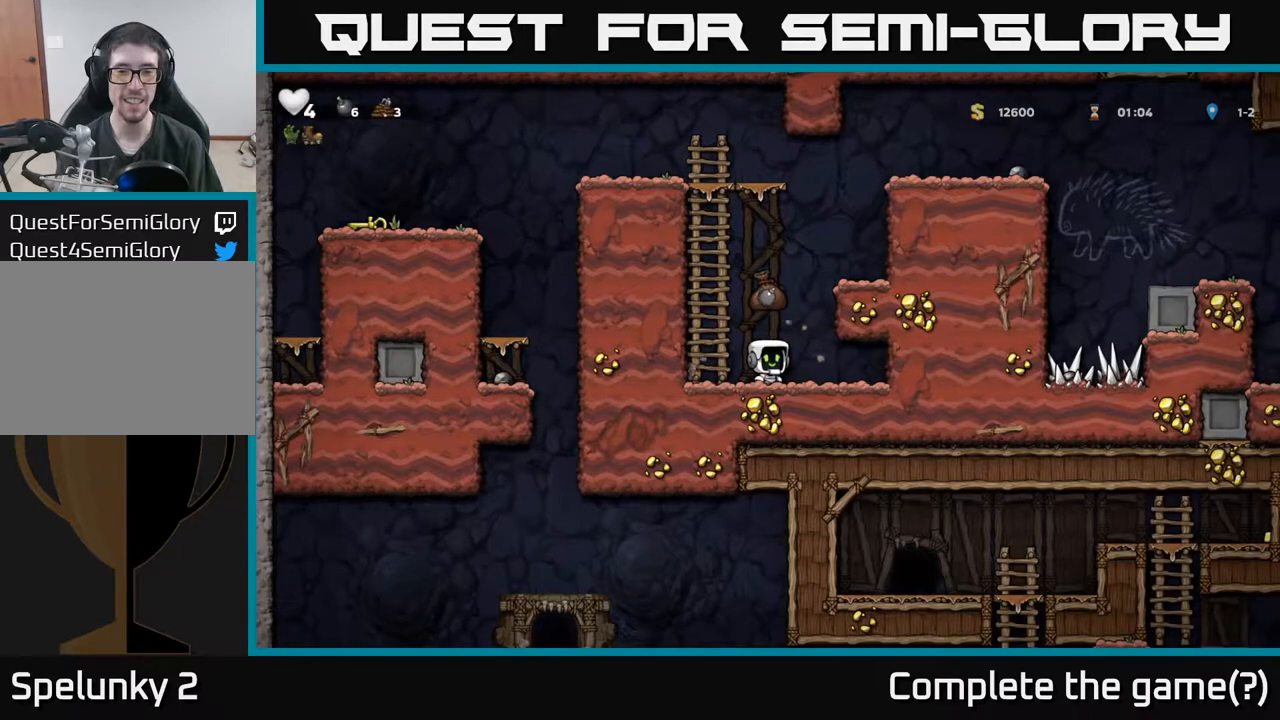
{"buttons": ["A", "DPAD_UP"], "left_stick": "center", "events": [[283, "DPAD_LEFT", "down"], [317, "A", "down"], [483, "DPAD_LEFT", "up"], [500, "DPAD_UP", "down"]]}
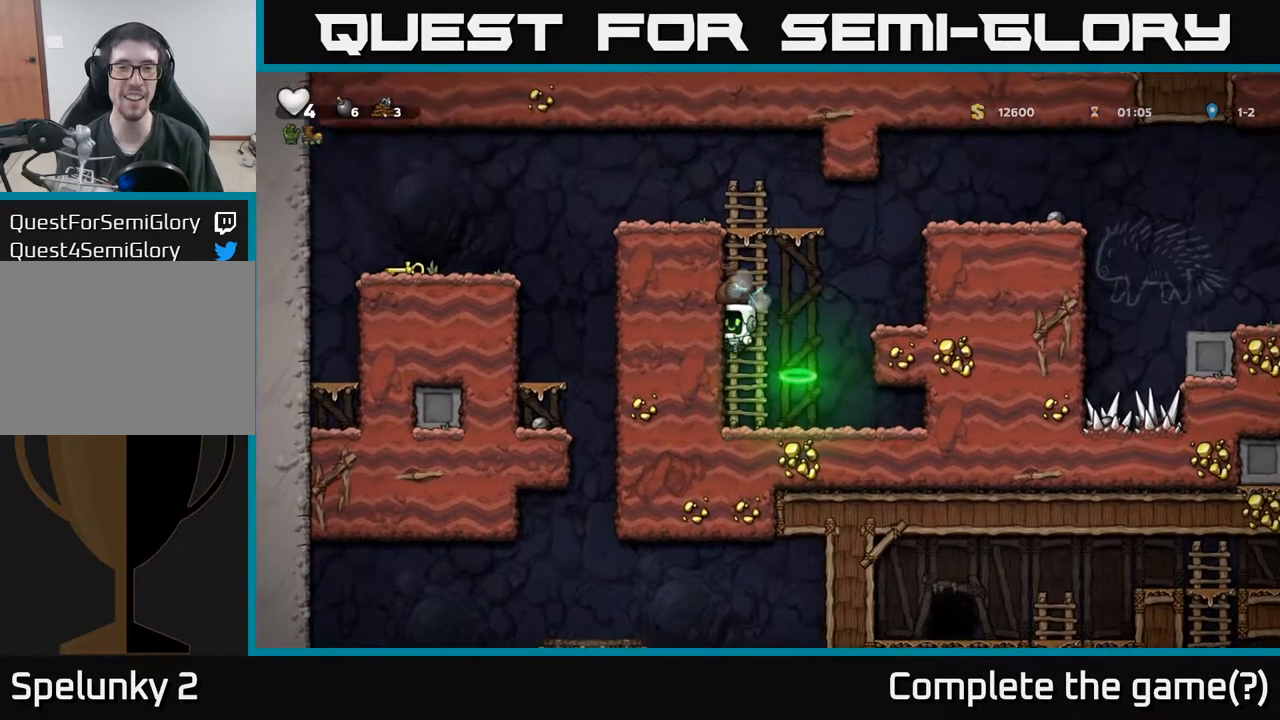
{"buttons": [], "left_stick": "center", "events": [[17, "A", "up"], [300, "A", "down"], [367, "DPAD_UP", "up"], [433, "A", "up"]]}
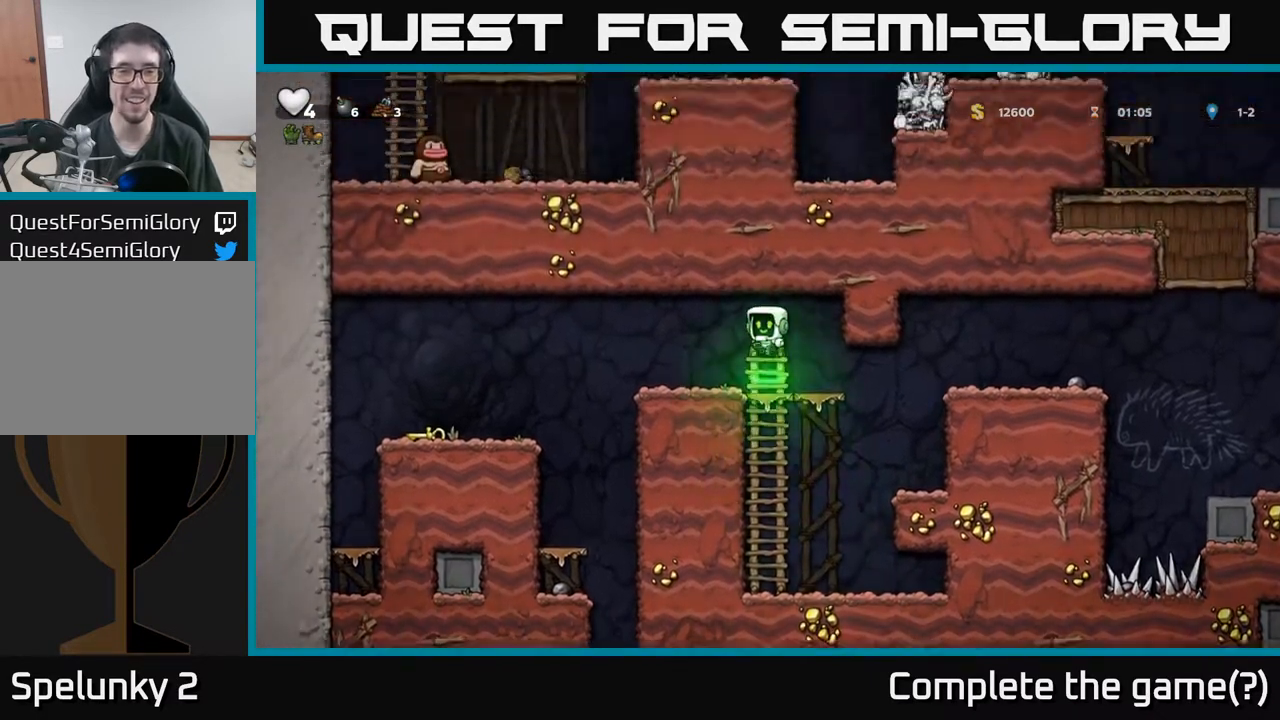
{"buttons": ["A", "DPAD_LEFT"], "left_stick": "center", "events": [[17, "DPAD_LEFT", "down"], [100, "DPAD_LEFT", "up"], [300, "DPAD_LEFT", "down"], [383, "A", "down"]]}
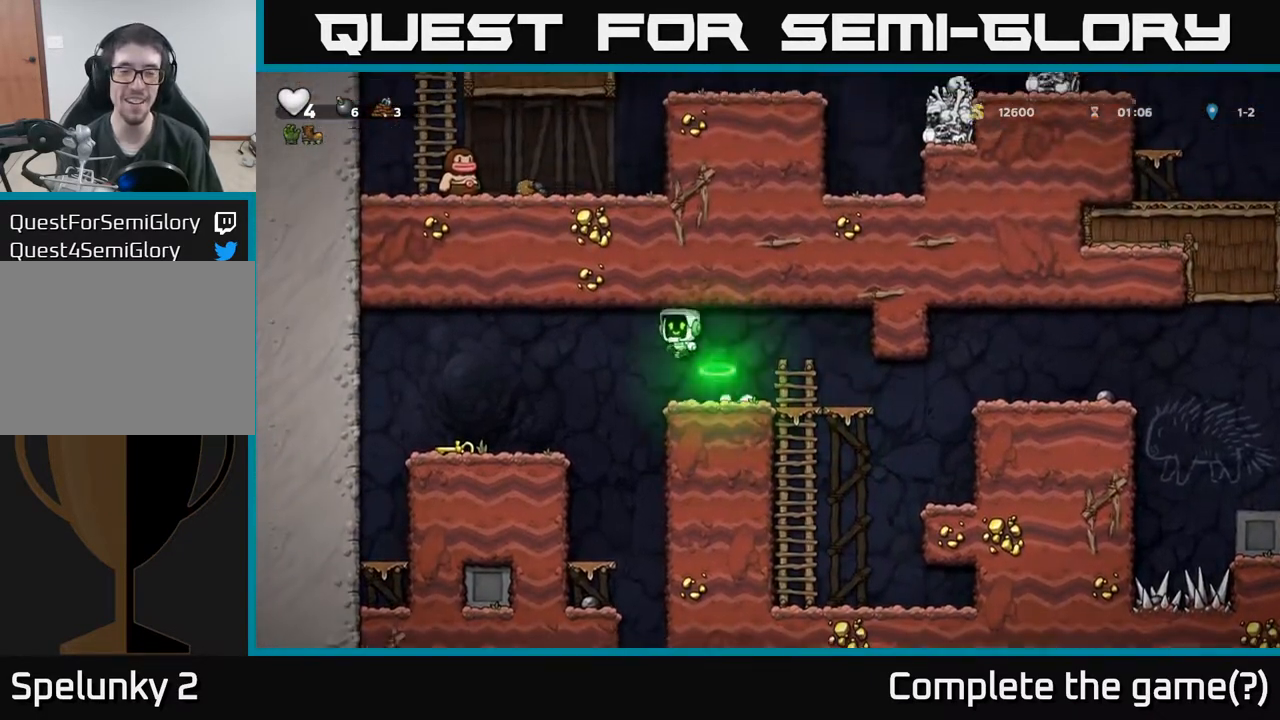
{"buttons": ["DPAD_DOWN"], "left_stick": "center", "events": [[33, "A", "up"], [417, "DPAD_LEFT", "up"], [483, "DPAD_DOWN", "down"]]}